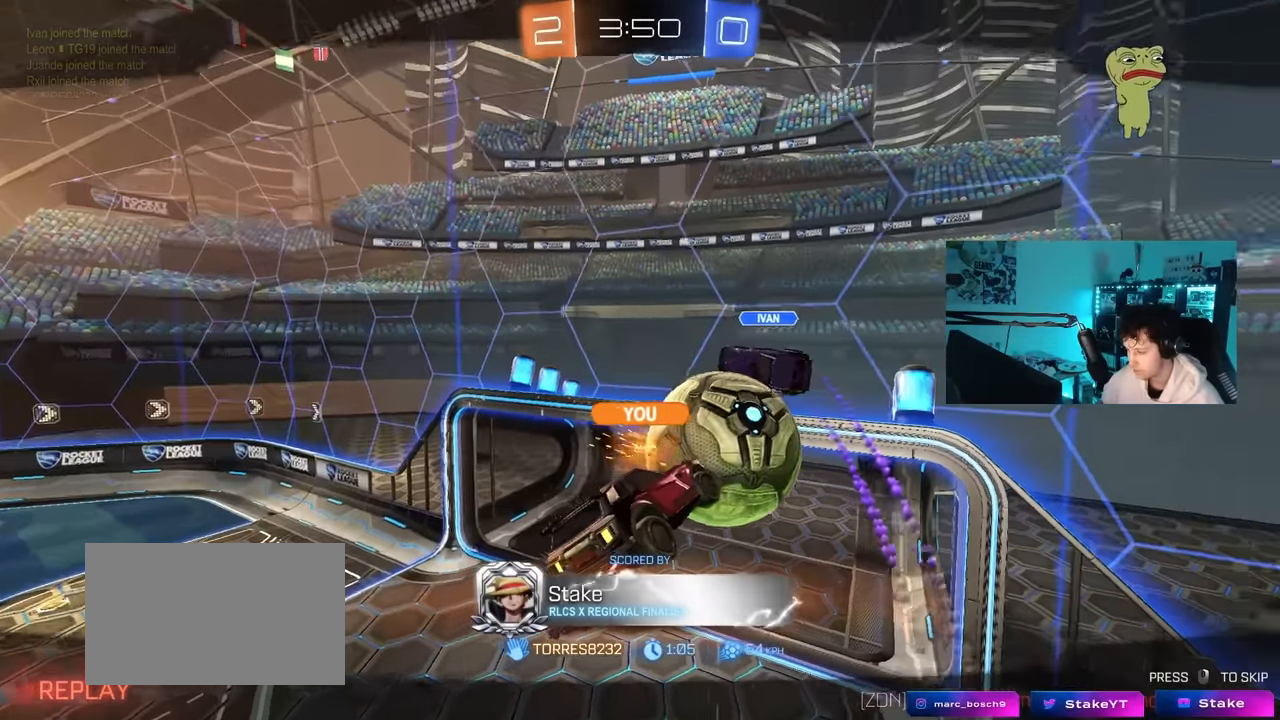
Gameplay with keyboard and mouse; each line is a JSON object with the keys and mouse buttons held at the frame after it. "events" lists presses ("down") and releases ("up") of "1", "2", "3", "4", "5", "a", "alt", "c", "caps_lock", "ctrl", "d", "e", "f", "g", "q", "r", "s", "shift", "space", "t", "tab", "v", "w", "x", "z", "mouse_left", "mouse_wheel" and "mouse_right" between this image and that frame as [ms after this image, input, new state], when the widget could be followed in between. "mouse_left", "mouse_wheel", "mouse_right" = the "left", "wheel", "right" buttons of the "mouse" list. No other keys are recorded. "wheel" means that the mouse wheel is clicked or scrolled. "mouse_move" is the direction in which the mouse moves at that frame (one of eight, or "still"), when it could be read.
{"keys": [], "mouse": ["right"], "mouse_move": "still", "events": [[217, "mouse_right", "down"], [350, "mouse_right", "up"], [417, "mouse_right", "down"]]}
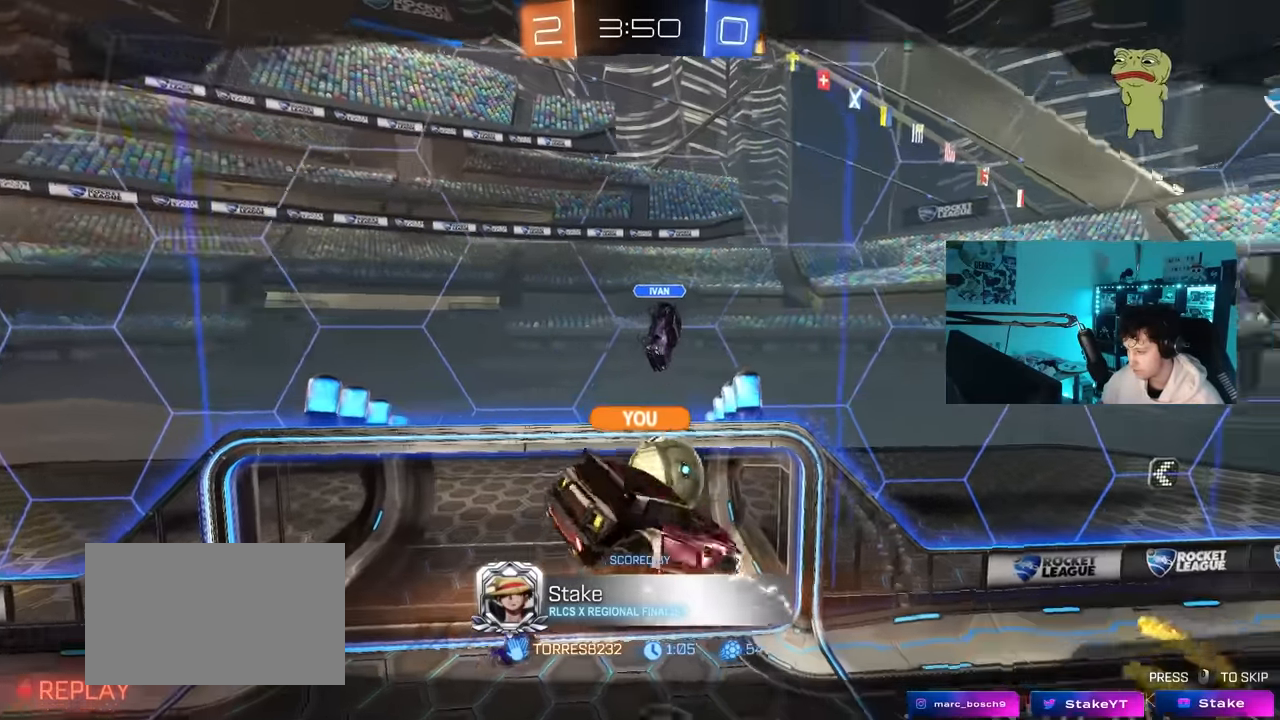
{"keys": [], "mouse": [], "mouse_move": "down-left", "events": [[50, "mouse_right", "up"], [150, "mouse_right", "down"], [283, "mouse_right", "up"], [333, "mouse_right", "down"], [483, "mouse_right", "up"]]}
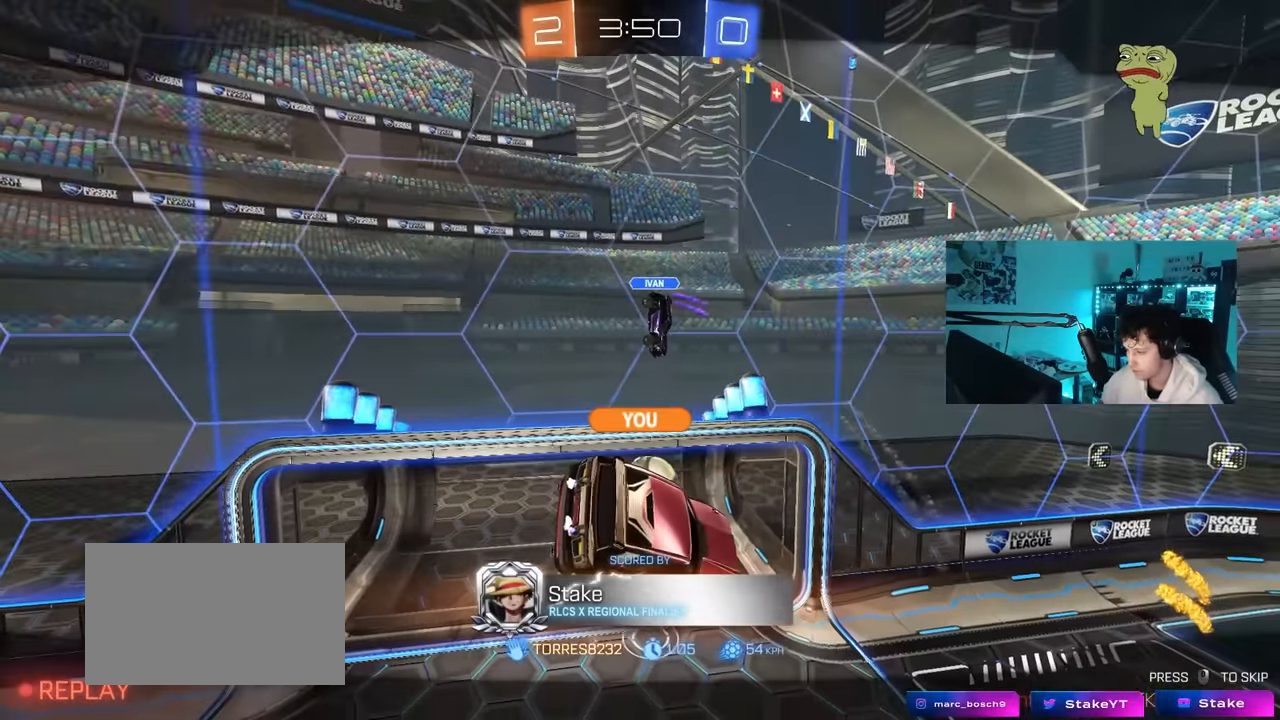
{"keys": [], "mouse": [], "mouse_move": "still", "events": []}
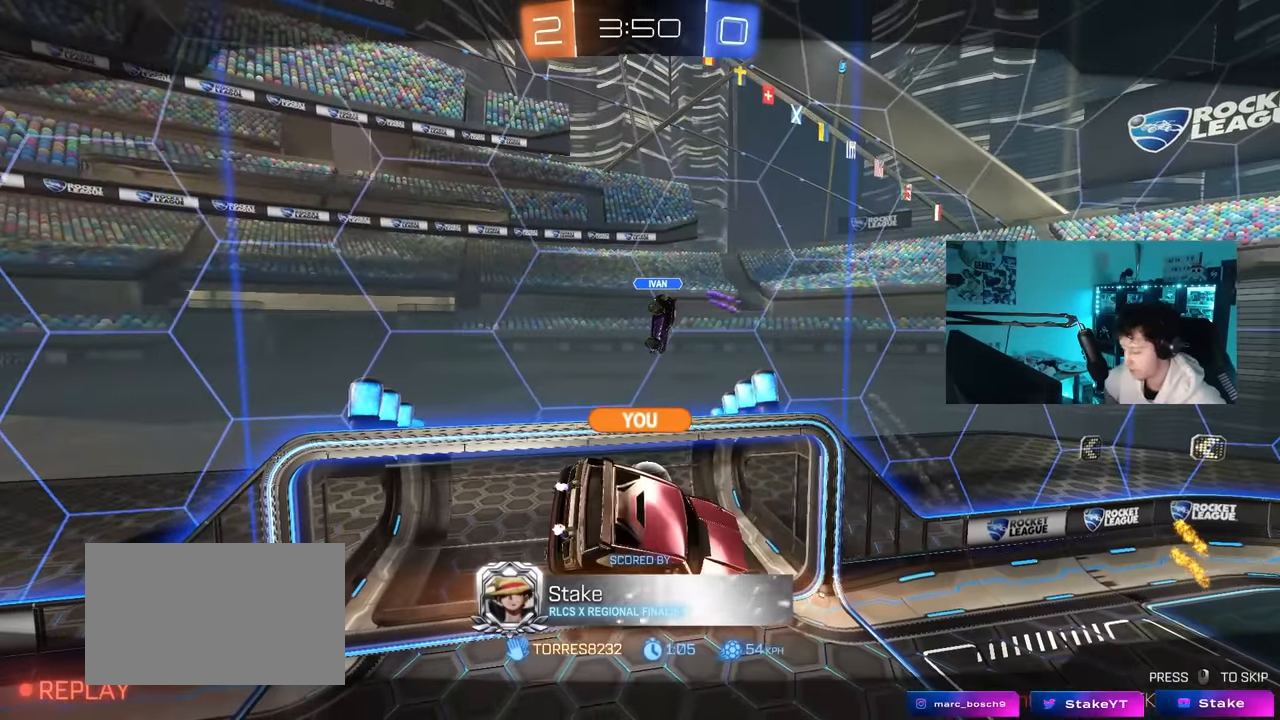
{"keys": [], "mouse": [], "mouse_move": "still", "events": []}
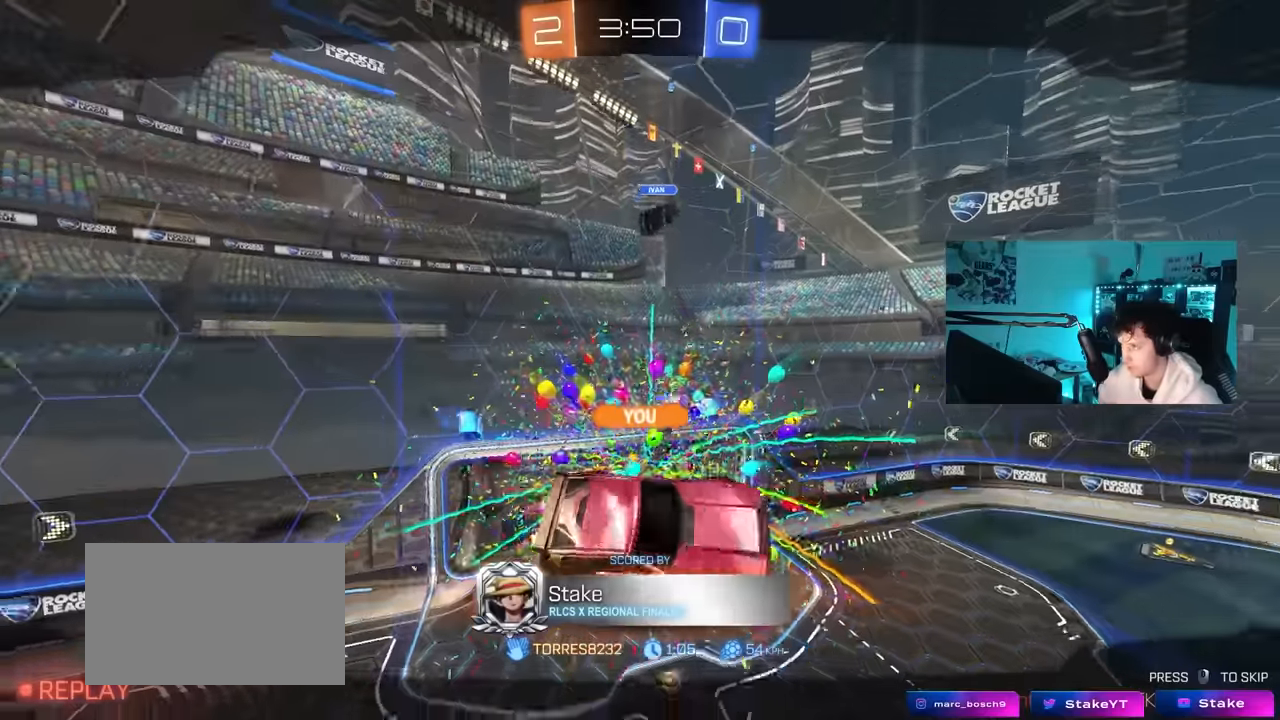
{"keys": [], "mouse": [], "mouse_move": "still", "events": []}
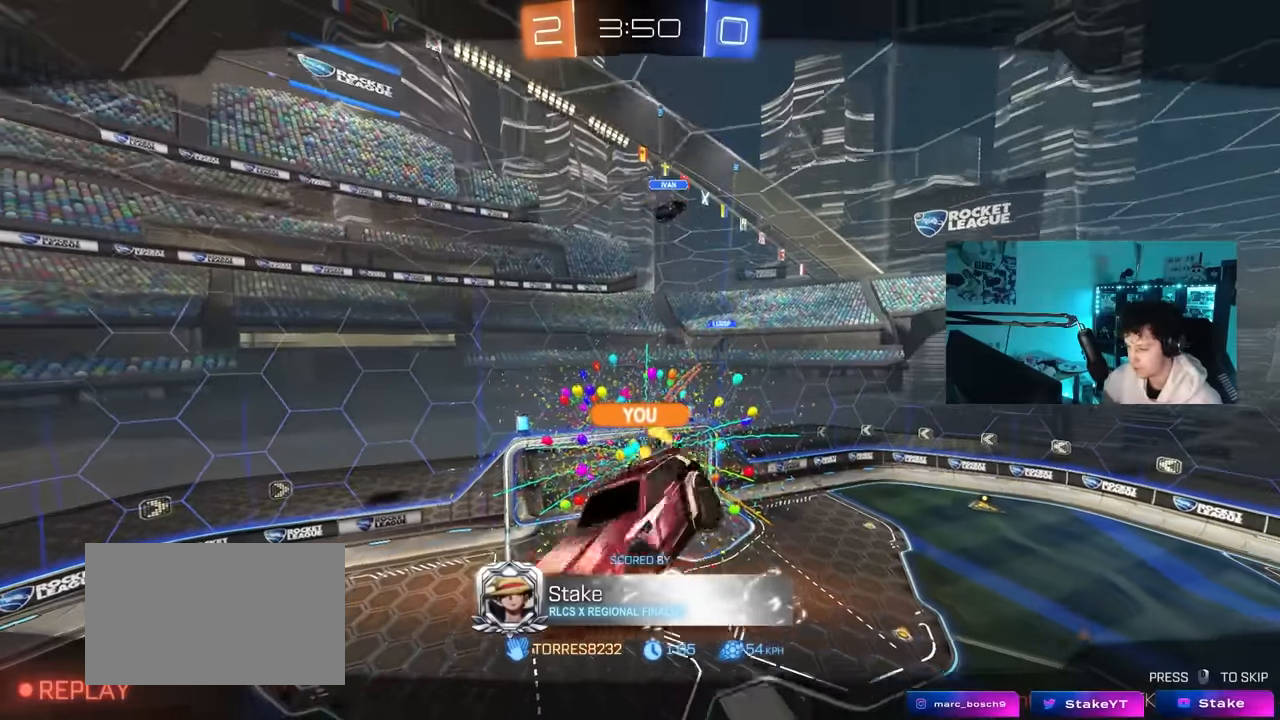
{"keys": [], "mouse": [], "mouse_move": "still", "events": []}
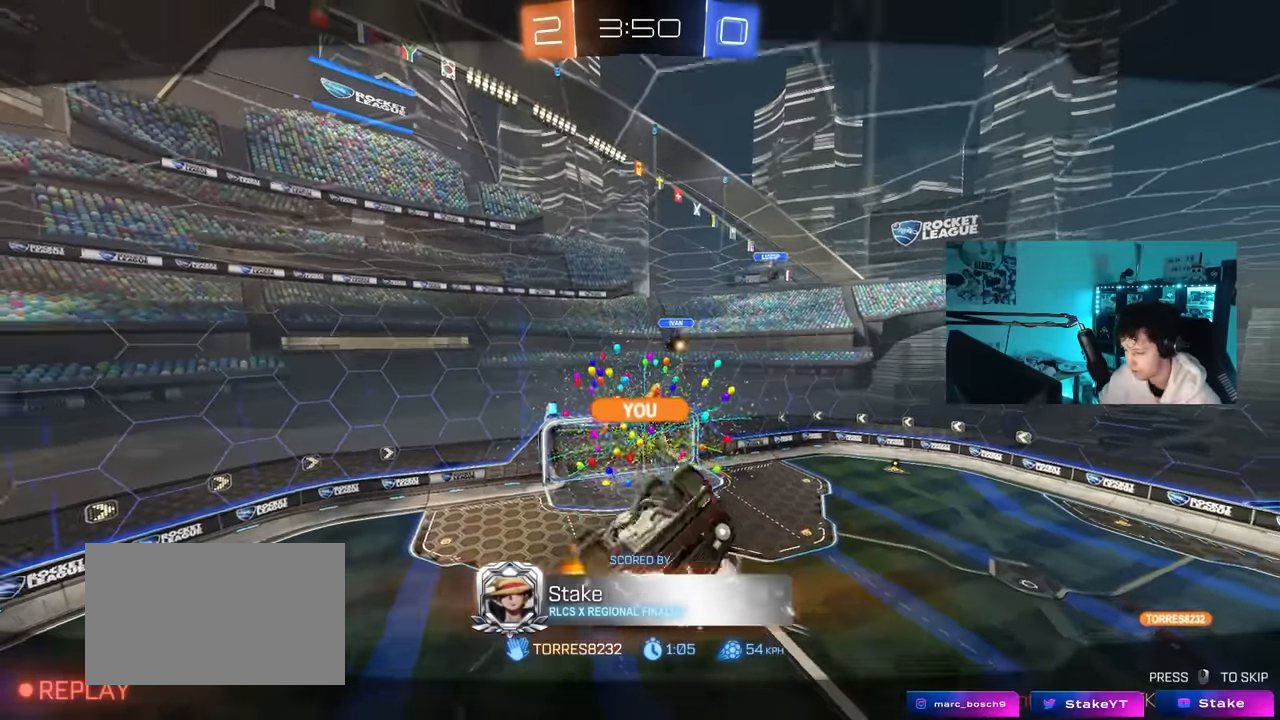
{"keys": [], "mouse": [], "mouse_move": "still", "events": []}
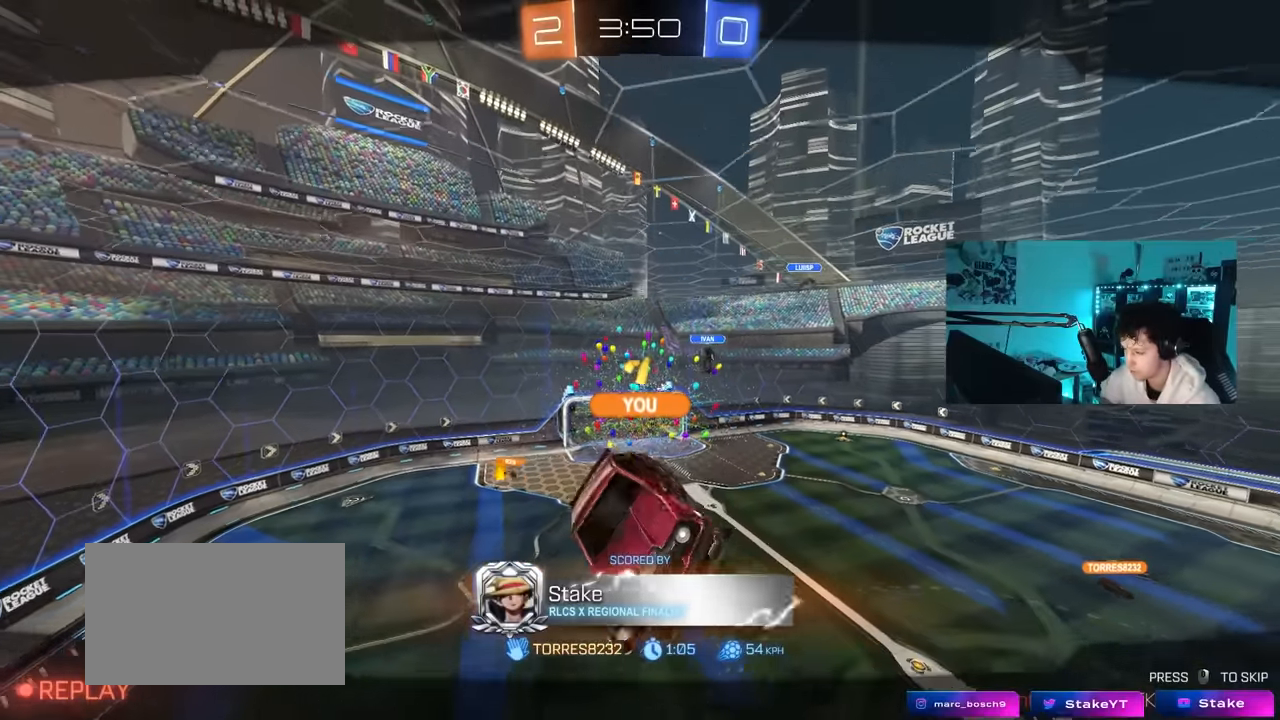
{"keys": [], "mouse": ["wheel"], "mouse_move": "up-right", "events": [[233, "tab", "down"], [433, "mouse_wheel", "down"], [466, "tab", "up"]]}
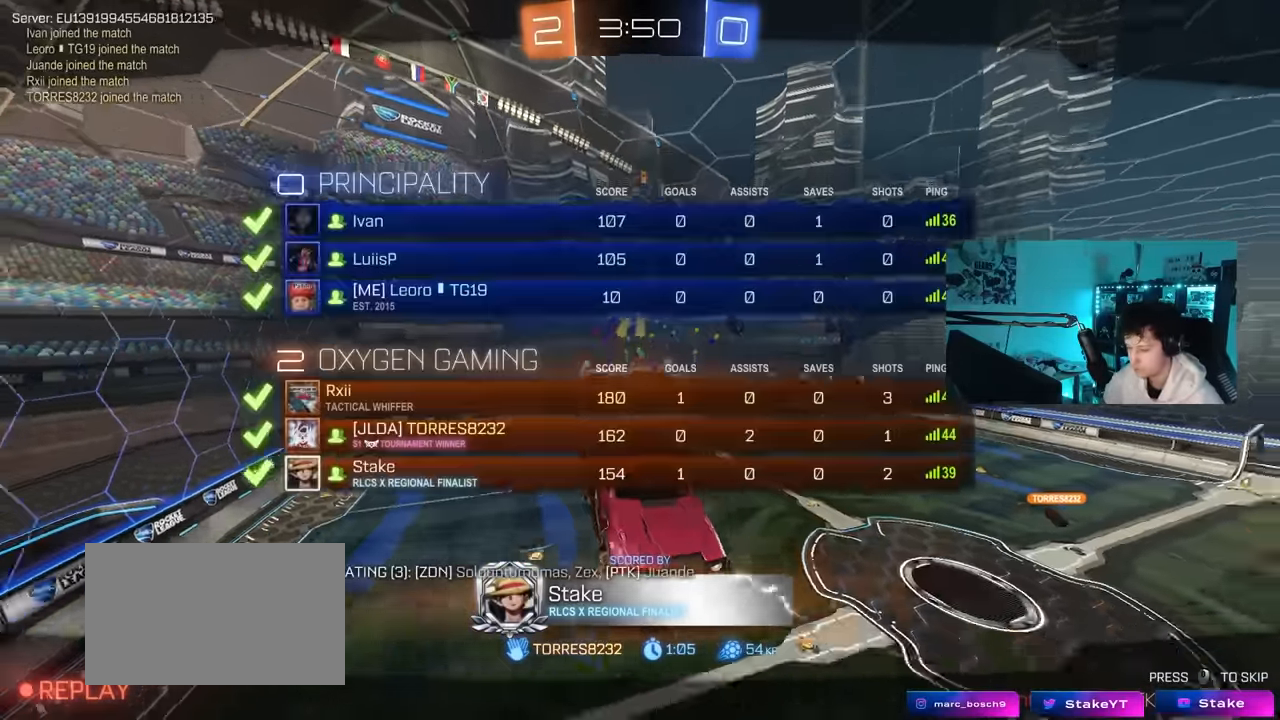
{"keys": [], "mouse": ["wheel"], "mouse_move": "still", "events": [[116, "mouse_wheel", "up"], [200, "mouse_wheel", "down"], [300, "mouse_wheel", "up"], [300, "z", "down"], [350, "x", "down"], [450, "z", "up"], [500, "mouse_wheel", "down"], [500, "x", "up"]]}
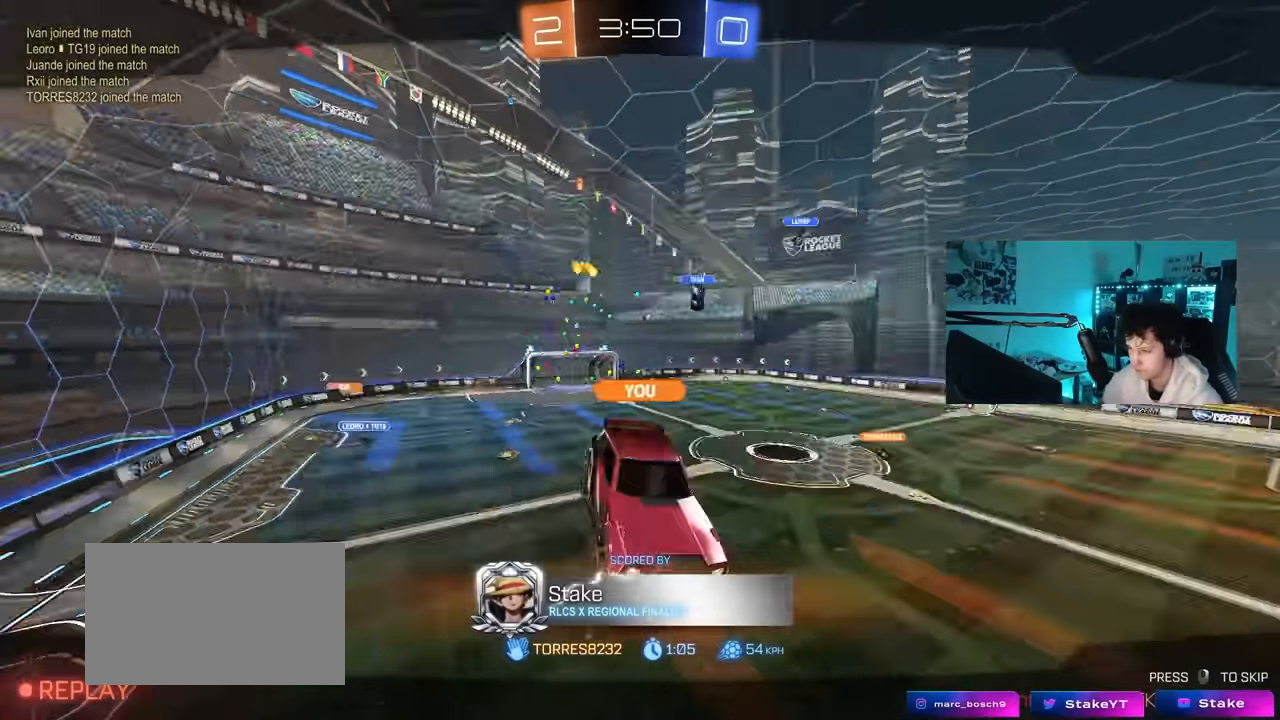
{"keys": ["space", "tab"], "mouse": [], "mouse_move": "still", "events": [[183, "mouse_wheel", "up"], [266, "mouse_wheel", "down"], [316, "tab", "down"], [416, "mouse_wheel", "up"], [500, "space", "down"]]}
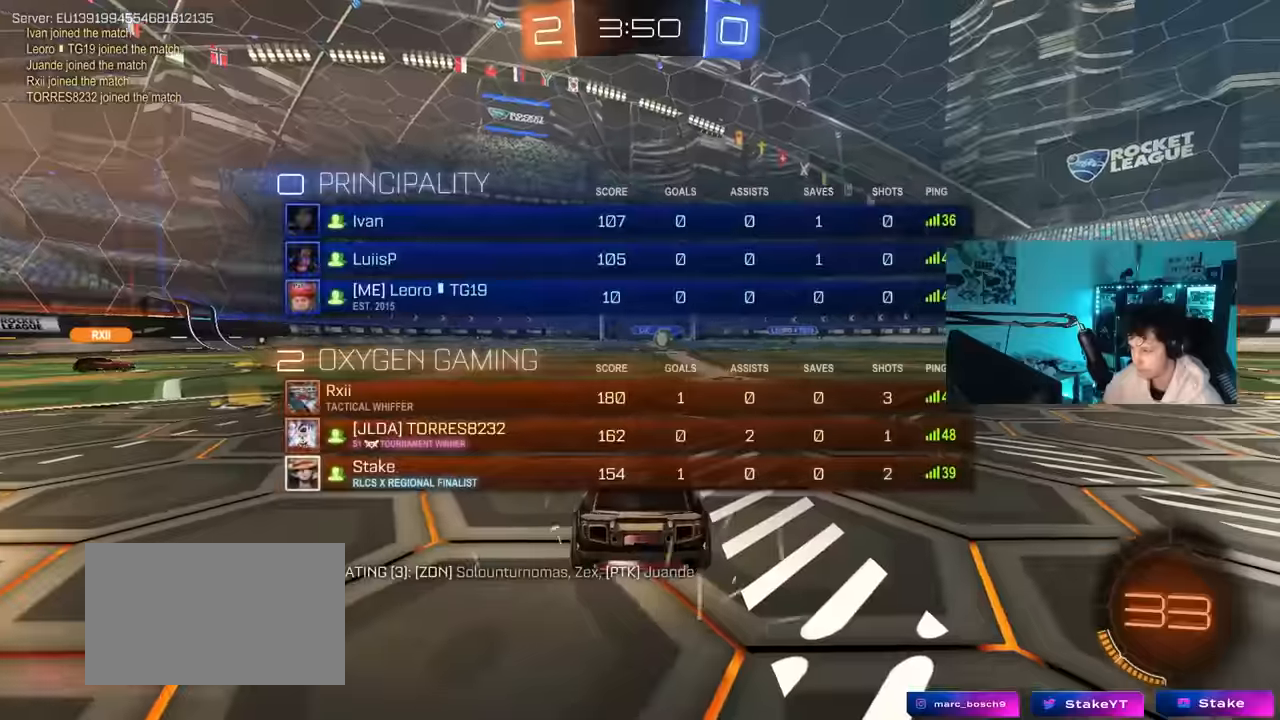
{"keys": ["tab", "w"], "mouse": [], "mouse_move": "down-right", "events": [[150, "mouse_wheel", "down"], [150, "space", "up"], [283, "mouse_wheel", "up"], [433, "w", "down"]]}
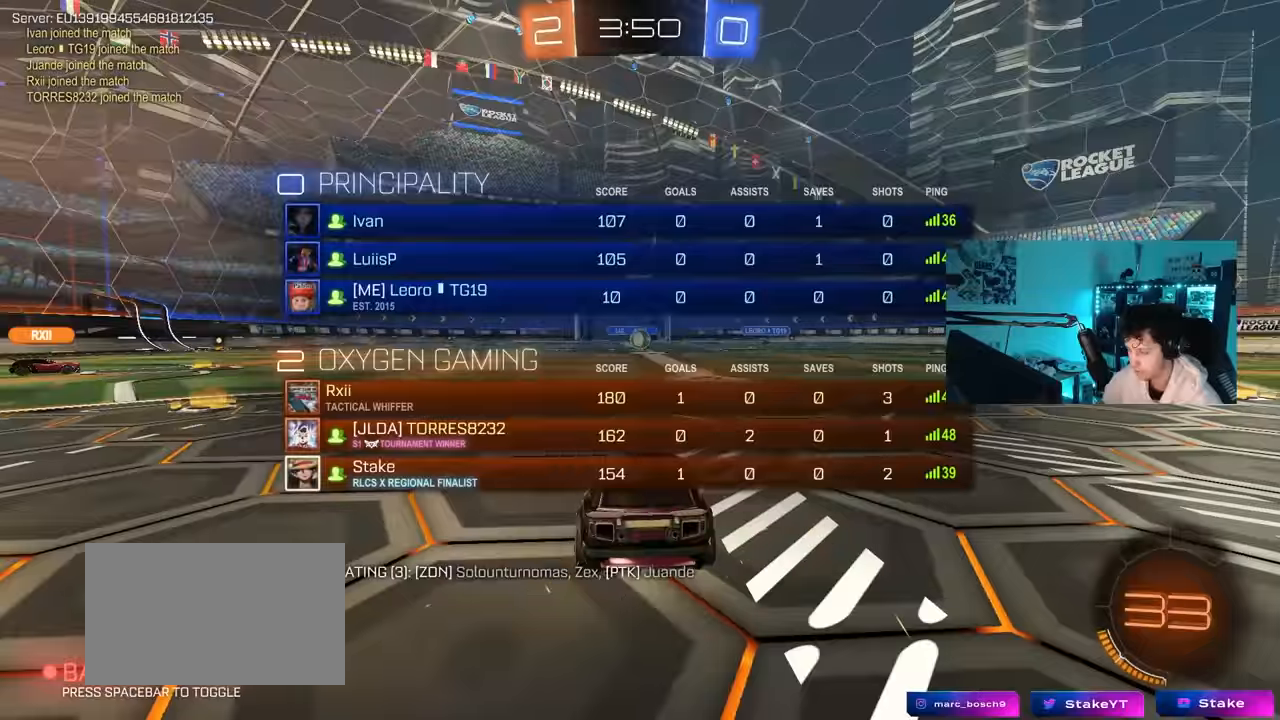
{"keys": ["tab", "w"], "mouse": ["wheel"], "mouse_move": "still", "events": [[17, "mouse_wheel", "down"], [150, "mouse_wheel", "up"], [400, "mouse_wheel", "down"]]}
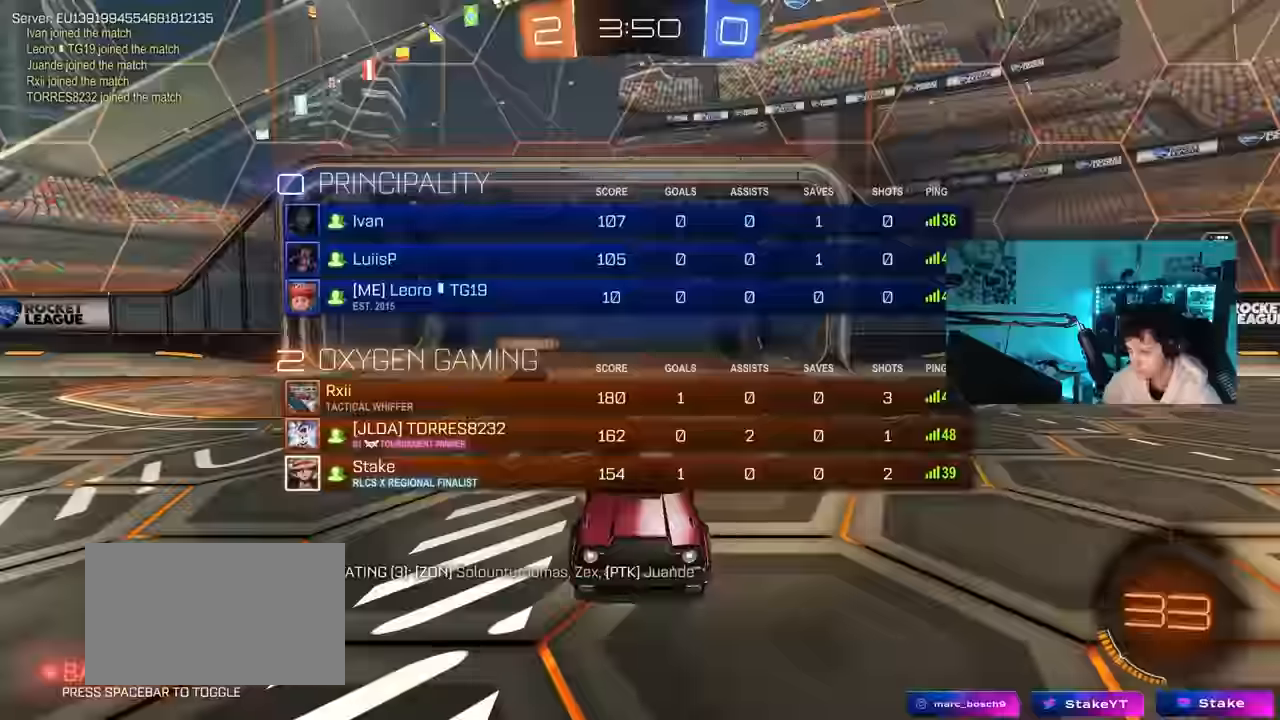
{"keys": ["tab", "w"], "mouse": [], "mouse_move": "still", "events": [[33, "mouse_wheel", "up"]]}
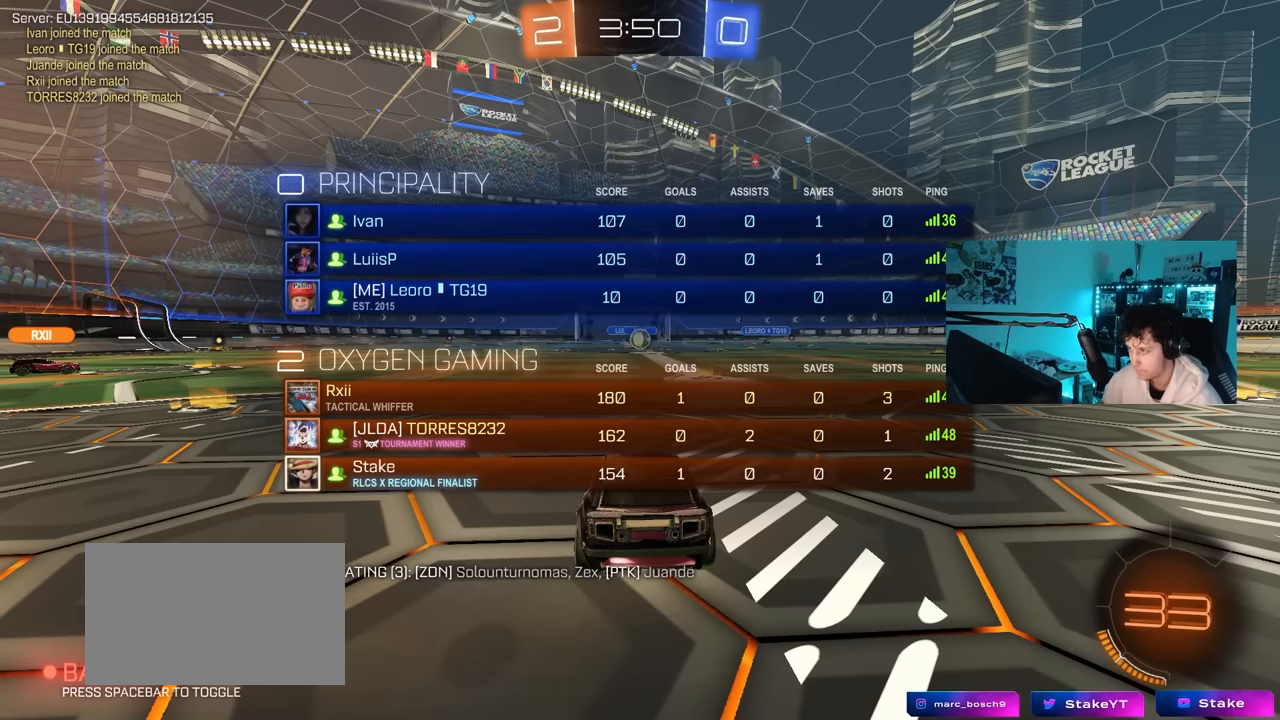
{"keys": ["w"], "mouse": [], "mouse_move": "left", "events": [[383, "tab", "up"]]}
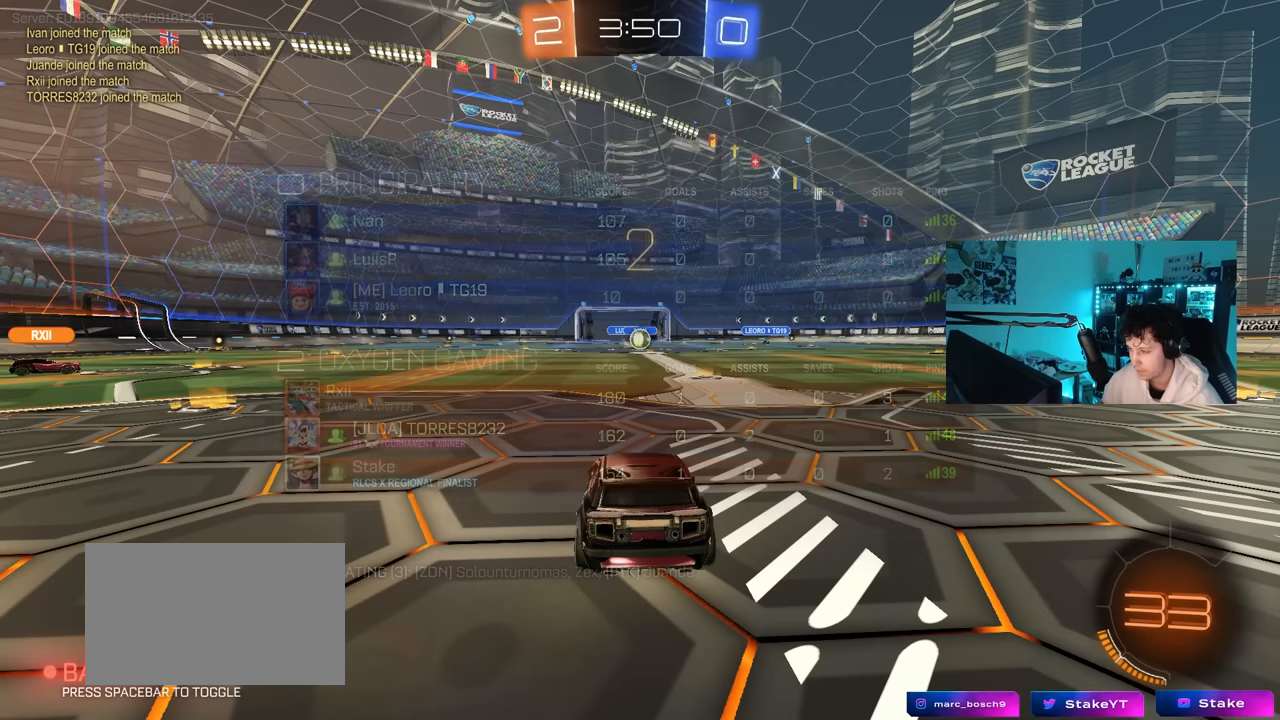
{"keys": ["w"], "mouse": [], "mouse_move": "left", "events": [[217, "mouse_left", "down"], [250, "mouse_left", "up"]]}
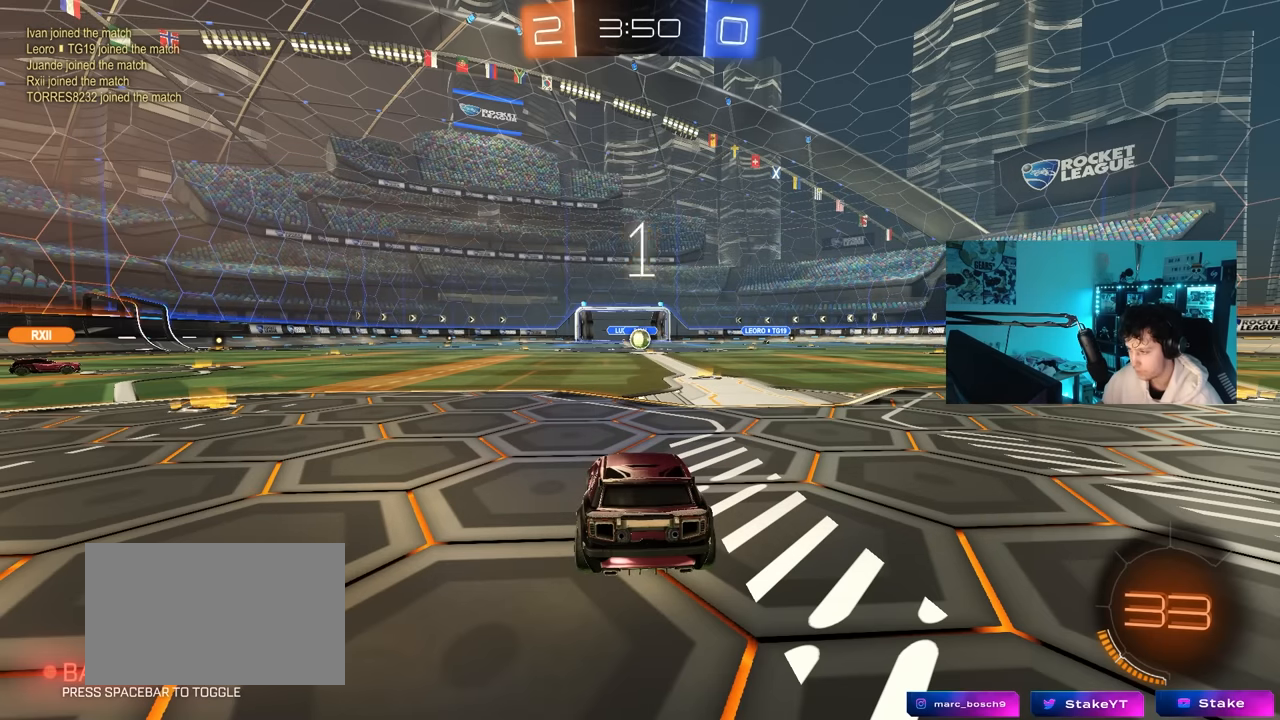
{"keys": ["w"], "mouse": [], "mouse_move": "still", "events": [[83, "mouse_left", "down"], [217, "mouse_left", "up"]]}
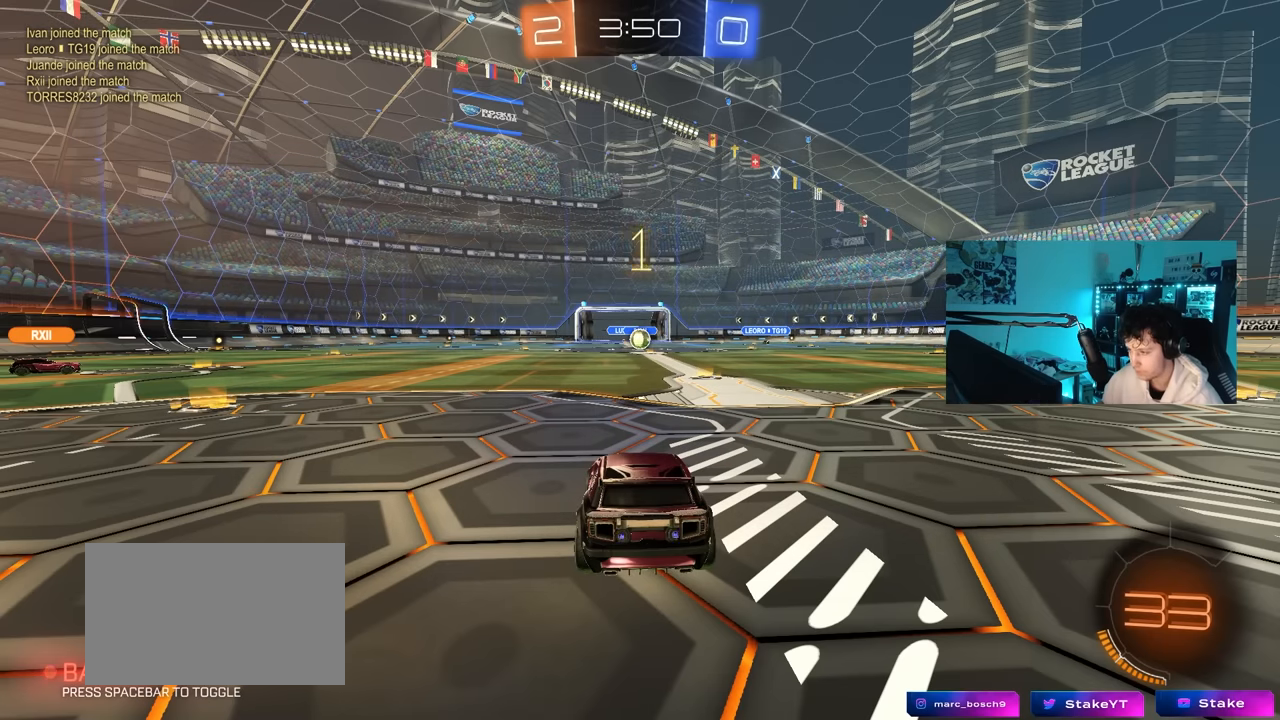
{"keys": ["d", "w"], "mouse": ["left"], "mouse_move": "still", "events": [[50, "mouse_left", "down"], [483, "d", "down"]]}
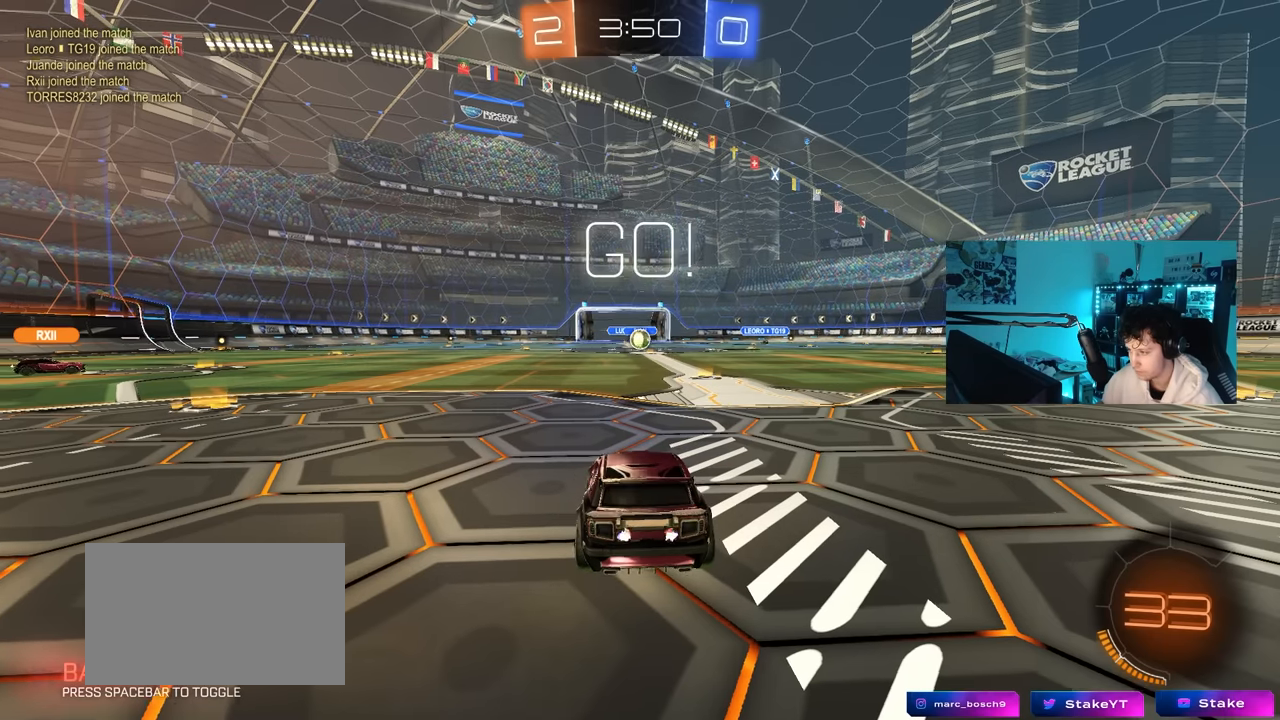
{"keys": ["a", "shift", "w"], "mouse": ["left", "right"], "mouse_move": "left", "events": [[167, "d", "up"], [350, "mouse_right", "down"], [450, "a", "down"], [450, "mouse_right", "up"], [450, "shift", "down"], [483, "mouse_right", "down"]]}
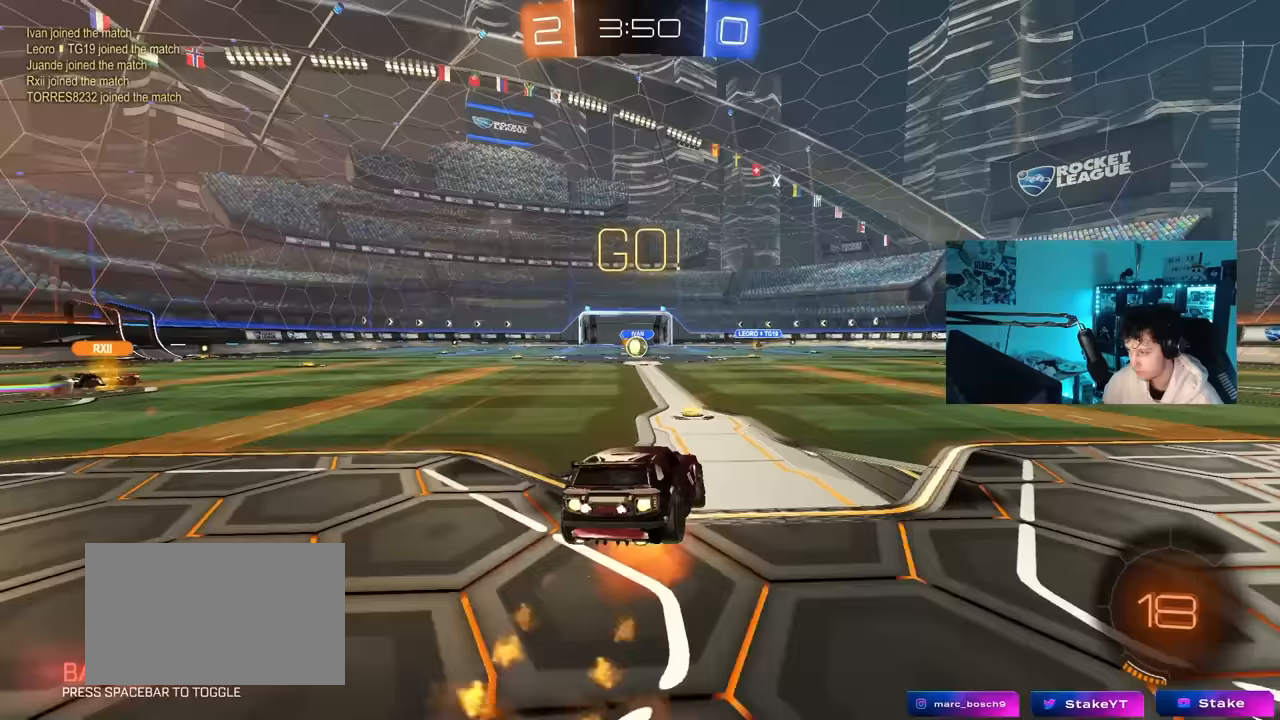
{"keys": ["a", "shift"], "mouse": [], "mouse_move": "still", "events": [[17, "mouse_left", "up"], [33, "s", "down"], [33, "w", "up"], [133, "mouse_right", "up"], [317, "mouse_left", "down"], [417, "mouse_left", "up"], [467, "s", "up"]]}
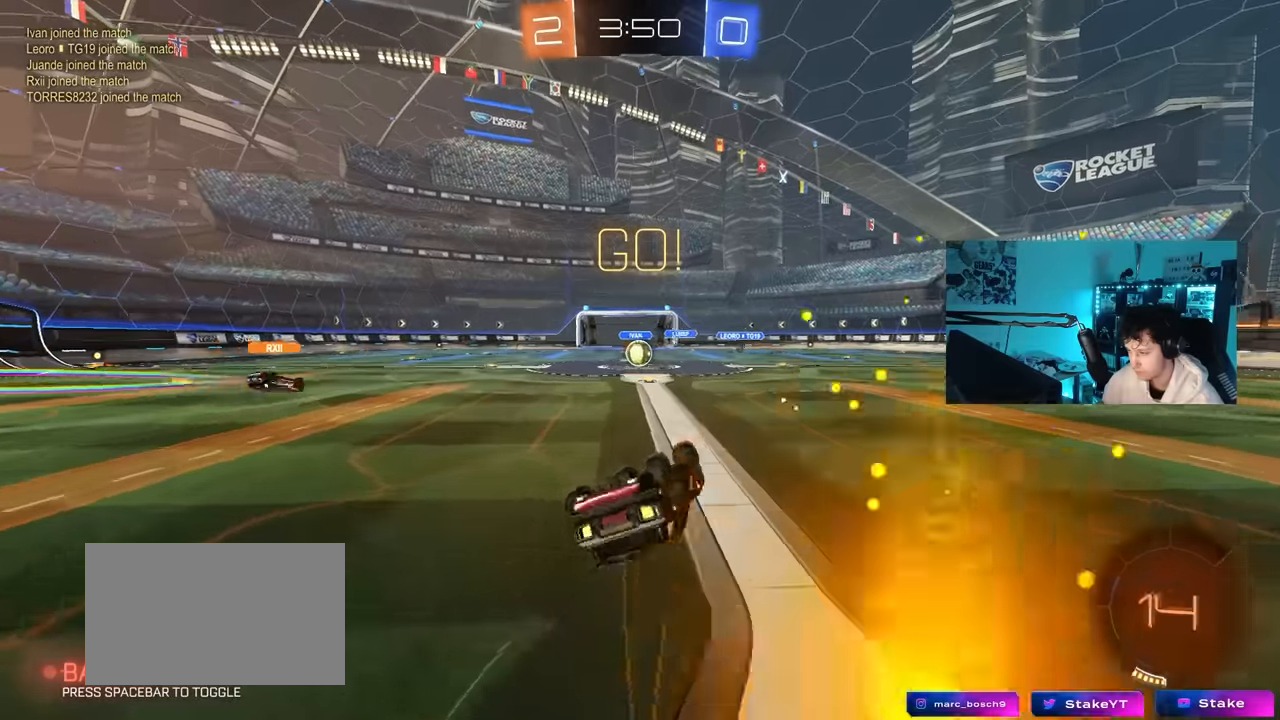
{"keys": [], "mouse": [], "mouse_move": "still", "events": [[50, "s", "down"], [233, "shift", "up"], [333, "a", "up"], [333, "s", "up"]]}
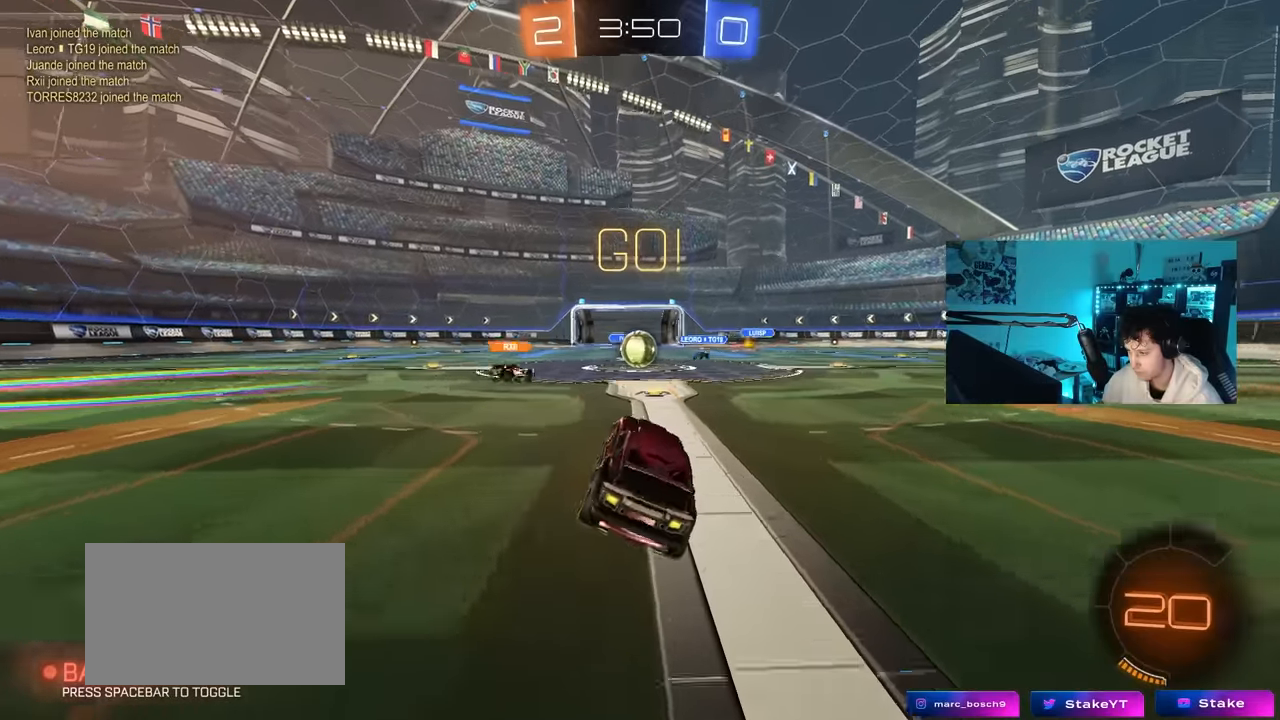
{"keys": ["a", "w"], "mouse": ["left"], "mouse_move": "still", "events": [[67, "w", "down"], [117, "d", "down"], [200, "d", "up"], [400, "a", "down"], [400, "mouse_left", "down"]]}
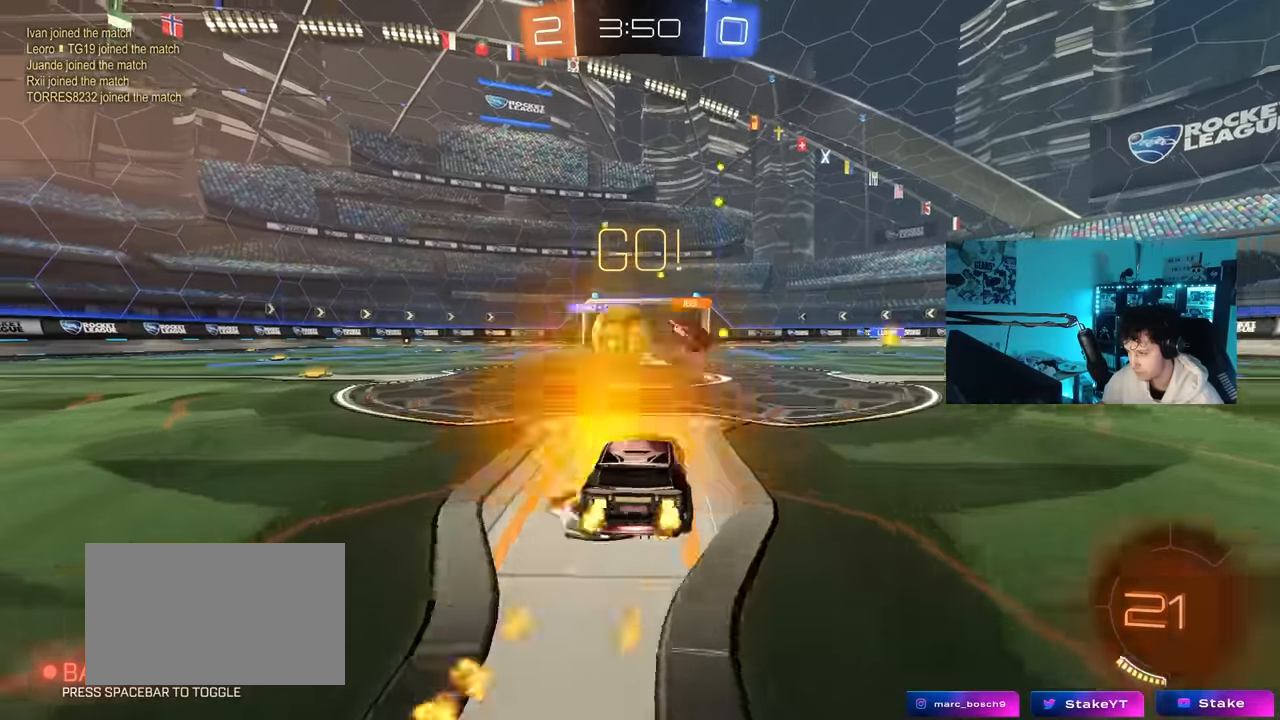
{"keys": ["a", "s", "shift"], "mouse": ["left", "right"], "mouse_move": "down-left", "events": [[217, "a", "up"], [217, "w", "up"], [267, "d", "down"], [267, "mouse_right", "down"], [367, "a", "down"], [367, "d", "up"], [367, "shift", "down"], [367, "w", "down"], [417, "mouse_right", "up"], [467, "mouse_right", "down"], [500, "s", "down"], [500, "w", "up"]]}
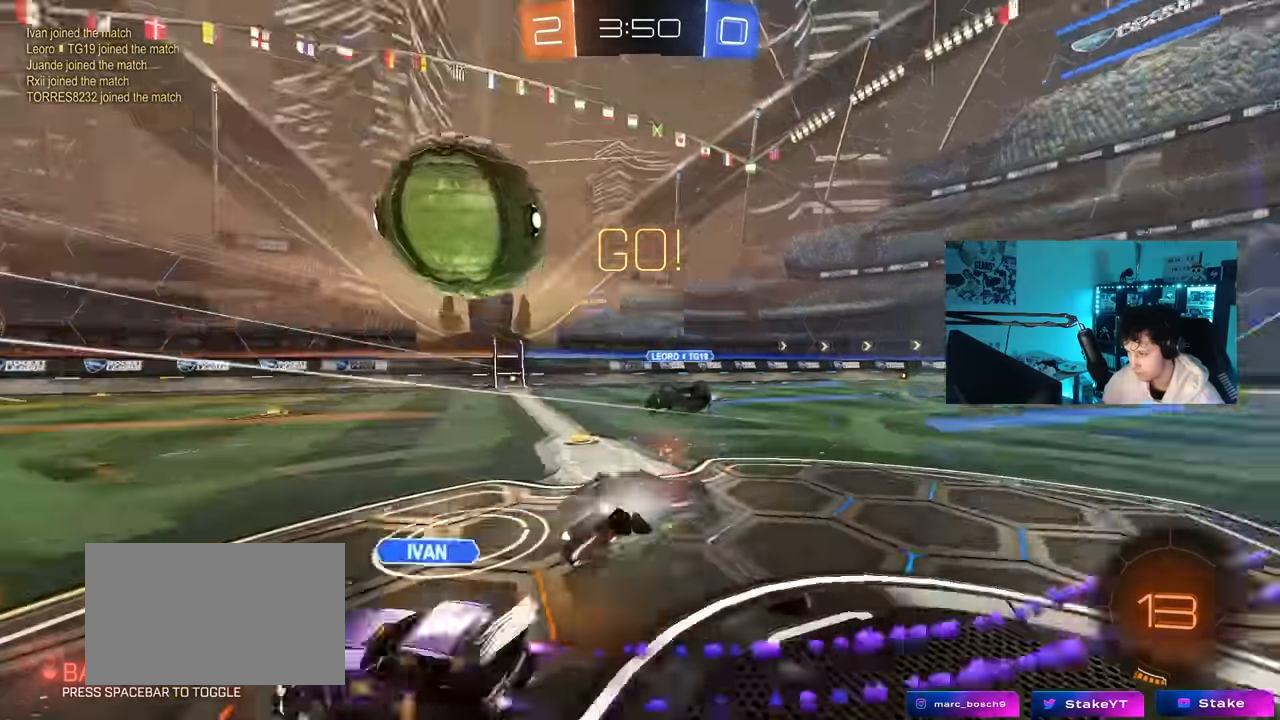
{"keys": ["a", "shift", "space"], "mouse": [], "mouse_move": "still", "events": [[150, "mouse_right", "up"], [200, "mouse_left", "up"], [333, "space", "down"], [433, "s", "up"]]}
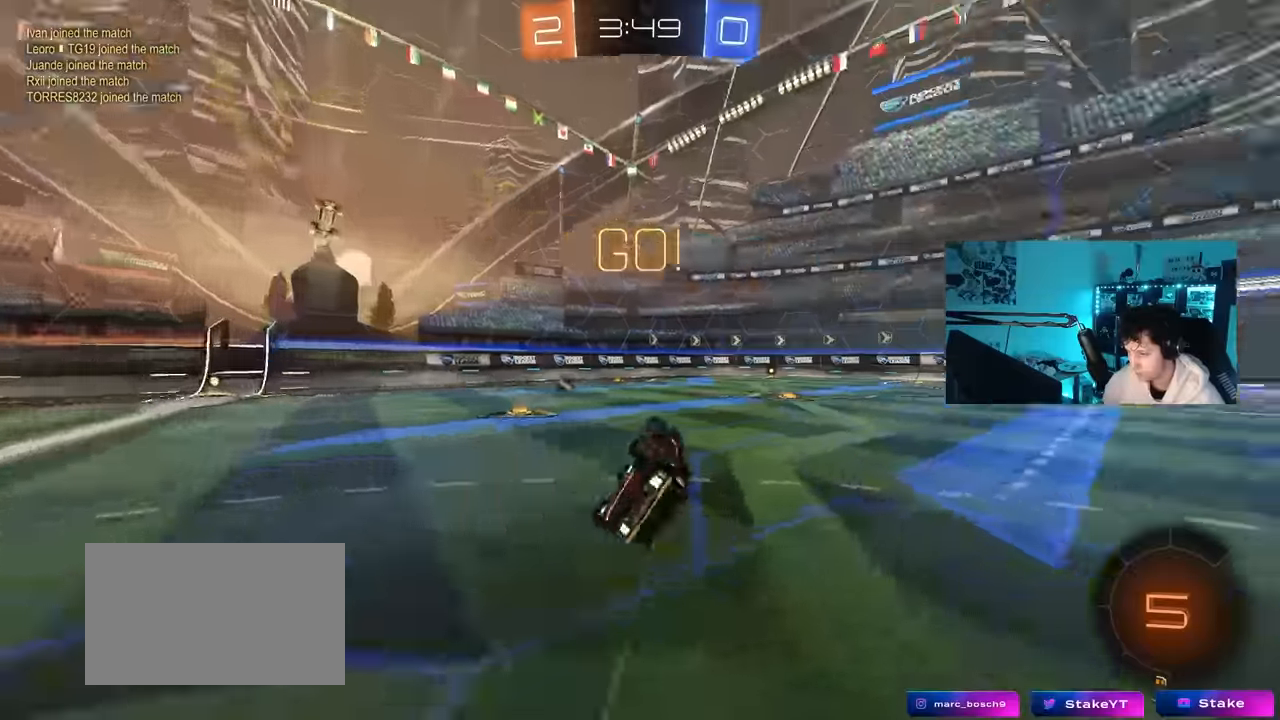
{"keys": ["d", "w"], "mouse": [], "mouse_move": "still", "events": [[17, "s", "down"], [17, "space", "up"], [267, "a", "up"], [267, "shift", "up"], [300, "s", "up"], [350, "d", "down"], [500, "w", "down"]]}
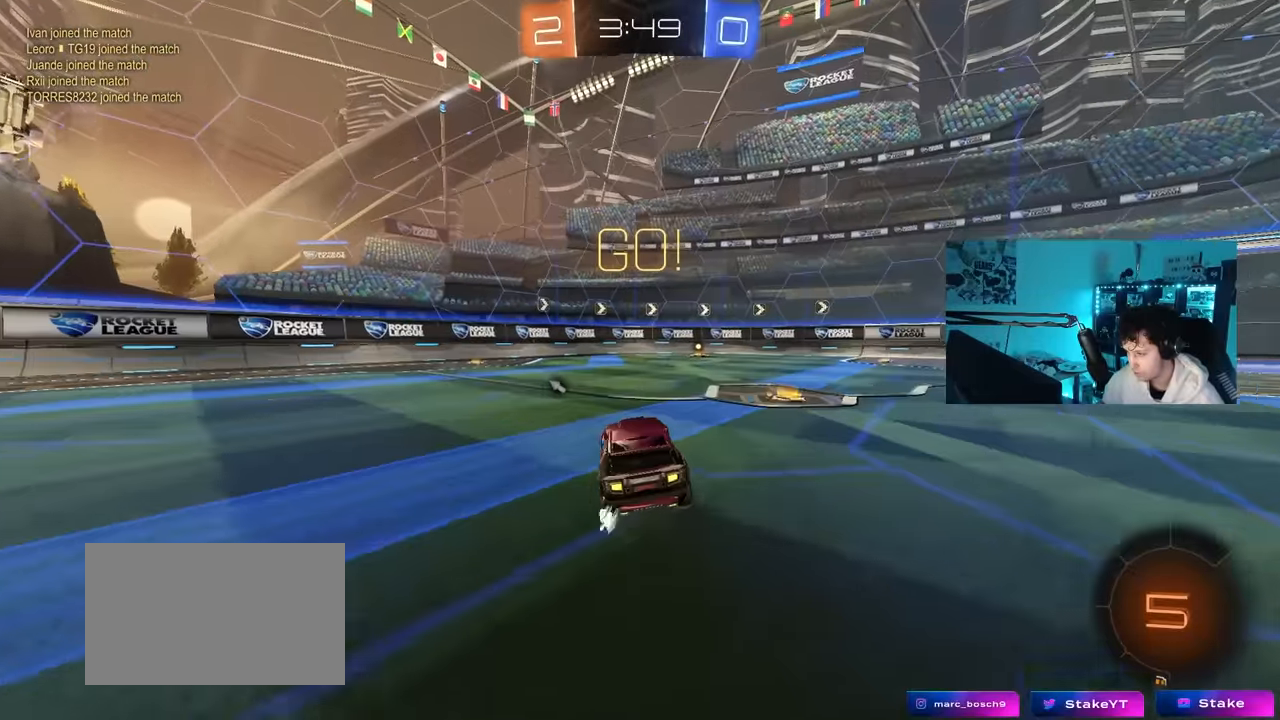
{"keys": ["space", "w"], "mouse": [], "mouse_move": "still", "events": [[33, "d", "up"], [133, "mouse_left", "down"], [233, "d", "down"], [267, "d", "up"], [267, "mouse_left", "up"], [467, "space", "down"]]}
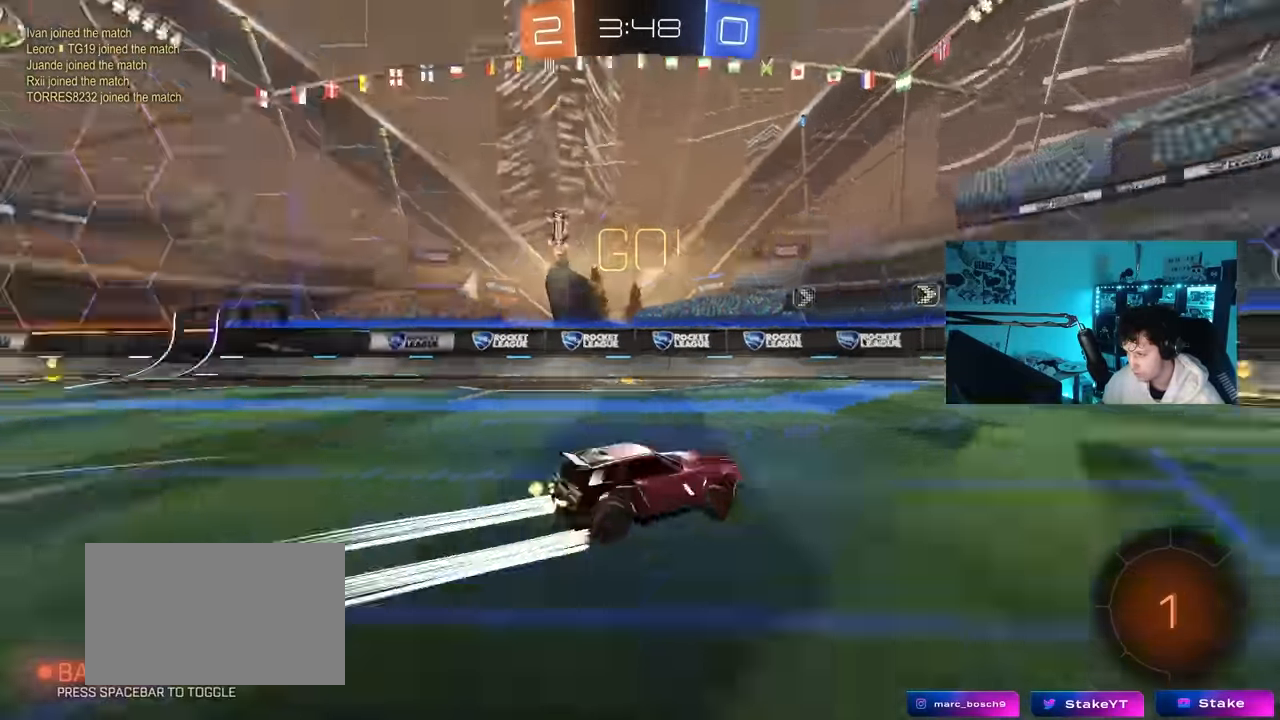
{"keys": ["d", "shift", "w"], "mouse": [], "mouse_move": "still", "events": [[100, "space", "up"], [433, "d", "down"], [433, "shift", "down"]]}
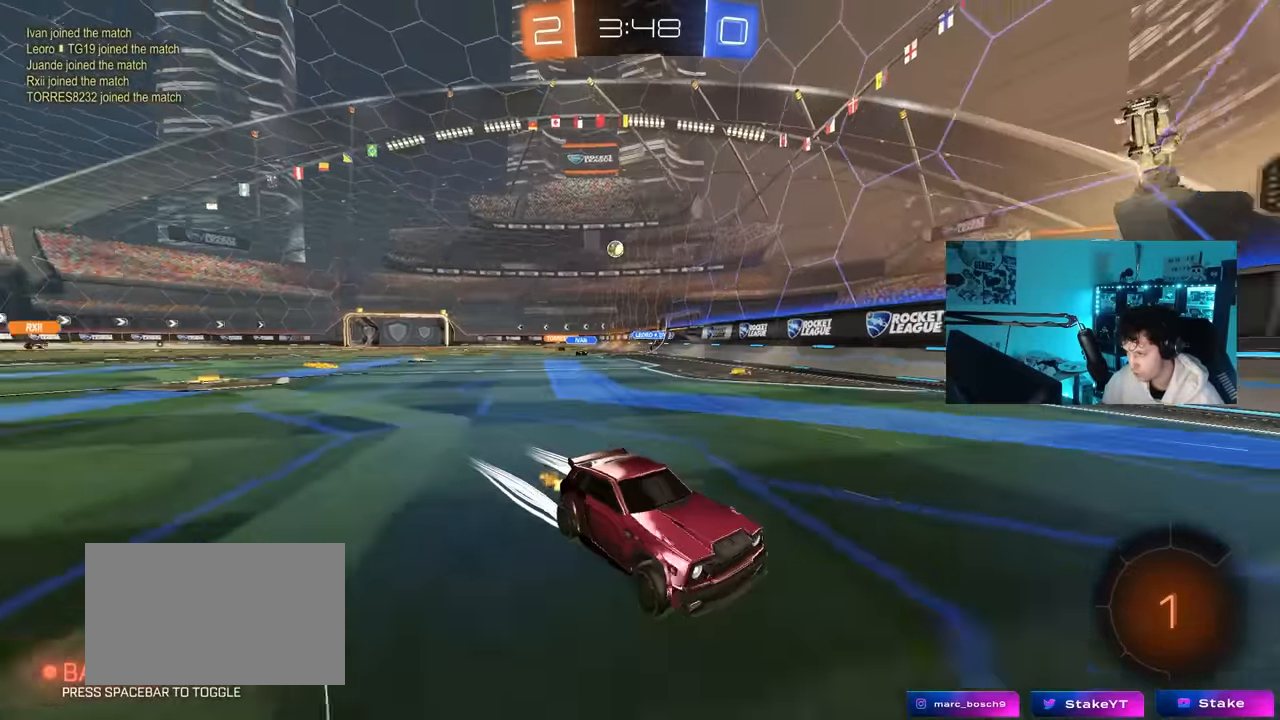
{"keys": ["d", "w"], "mouse": [], "mouse_move": "still", "events": [[167, "shift", "up"], [250, "d", "up"], [350, "d", "down"]]}
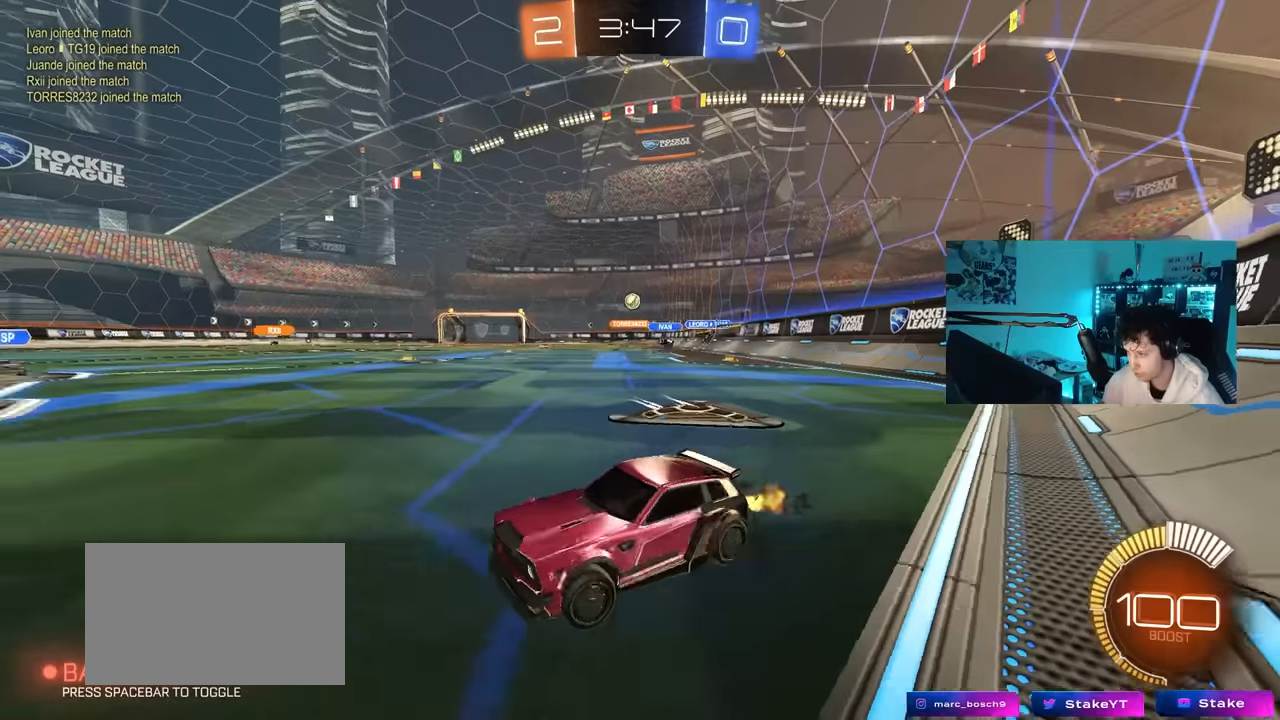
{"keys": ["a", "w"], "mouse": ["left"], "mouse_move": "still", "events": [[34, "mouse_left", "down"], [134, "shift", "down"], [184, "shift", "up"], [367, "d", "up"], [417, "a", "down"]]}
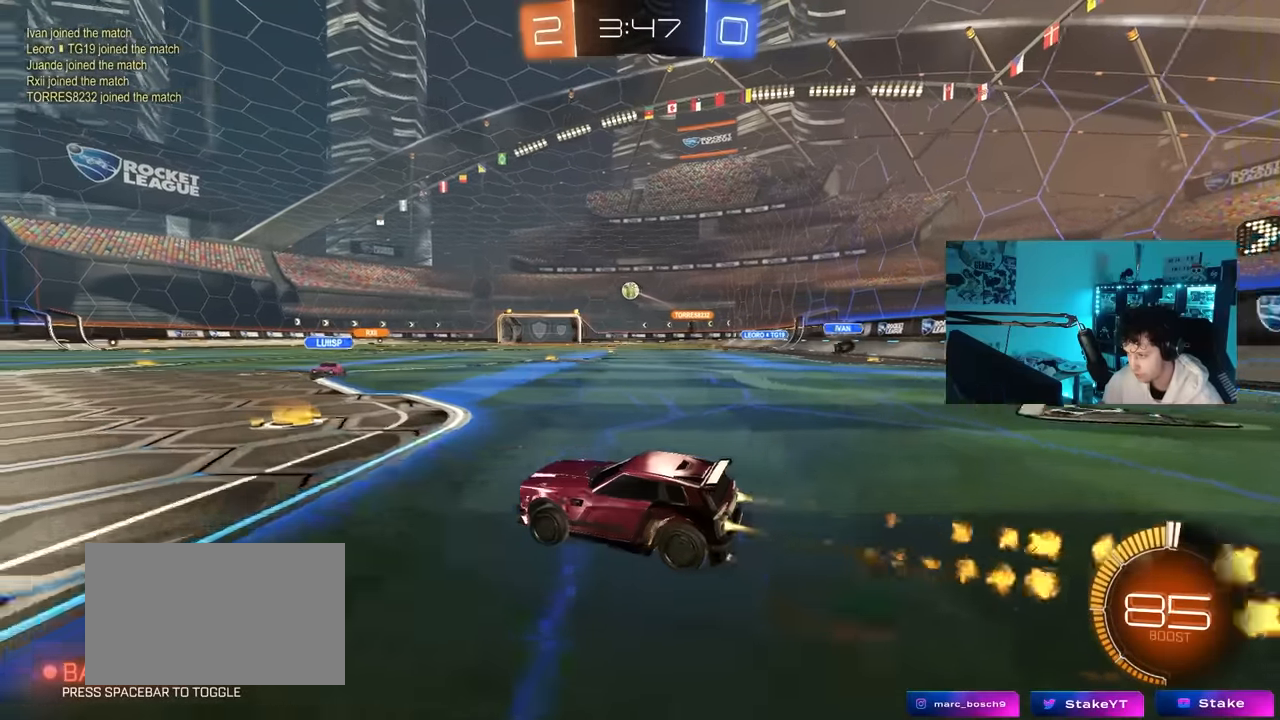
{"keys": ["a", "s", "shift"], "mouse": ["left", "right"], "mouse_move": "down", "events": [[100, "a", "up"], [150, "d", "down"], [234, "mouse_right", "down"], [334, "a", "down"], [334, "d", "up"], [334, "mouse_right", "up"], [334, "shift", "down"], [384, "mouse_right", "down"], [434, "s", "down"], [434, "w", "up"]]}
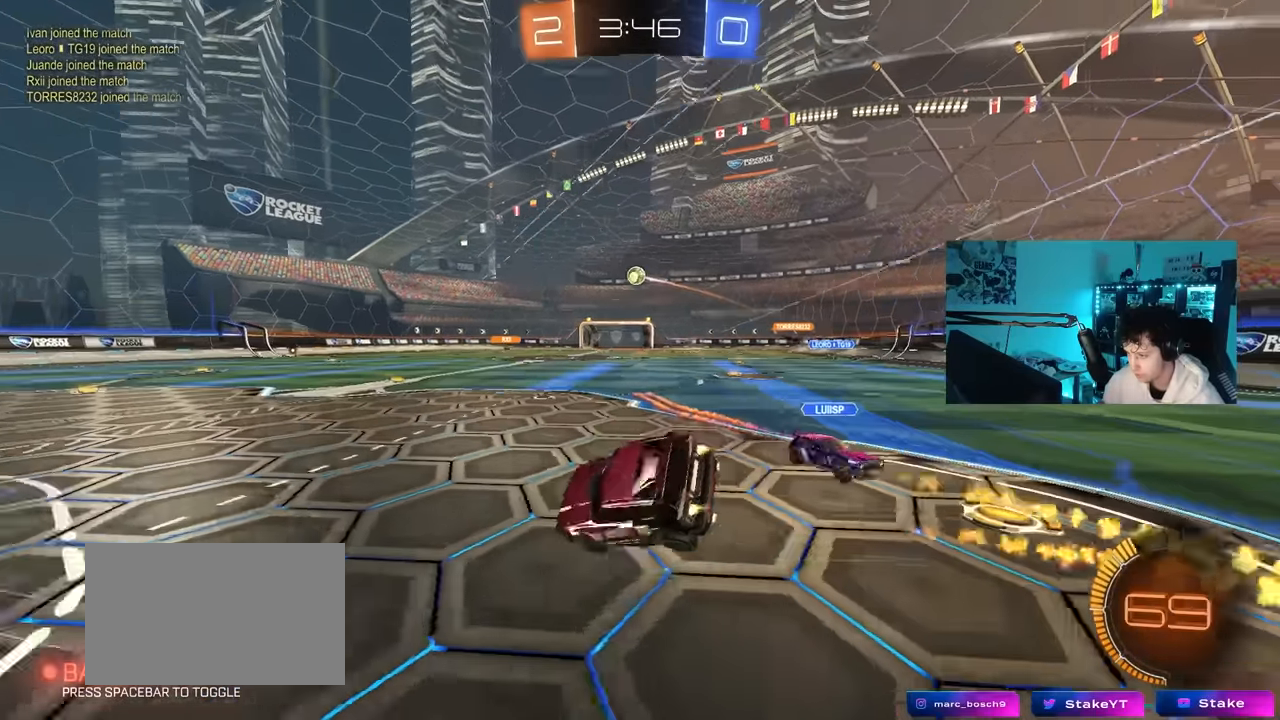
{"keys": ["a", "s", "shift"], "mouse": [], "mouse_move": "still", "events": [[17, "mouse_left", "up"], [17, "mouse_right", "up"], [300, "s", "up"], [450, "s", "down"]]}
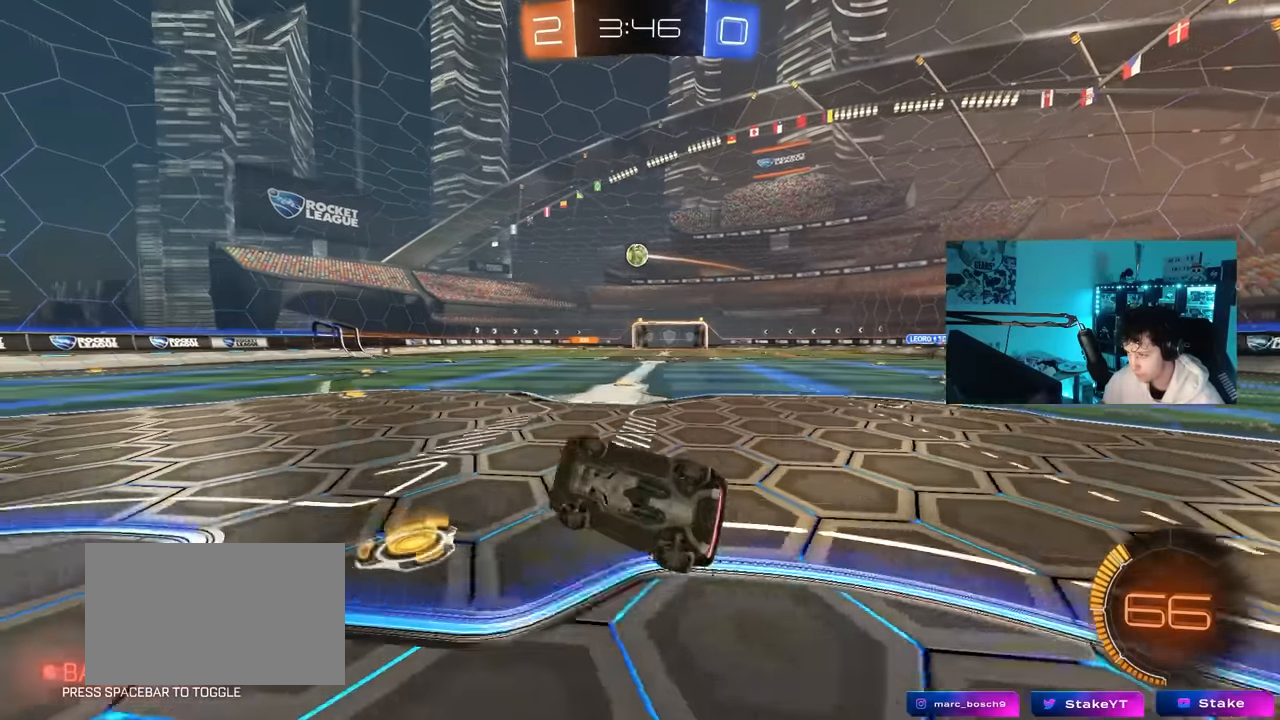
{"keys": ["w"], "mouse": [], "mouse_move": "still", "events": [[134, "s", "up"], [184, "a", "up"], [184, "shift", "up"], [317, "w", "down"], [417, "a", "down"], [467, "a", "up"]]}